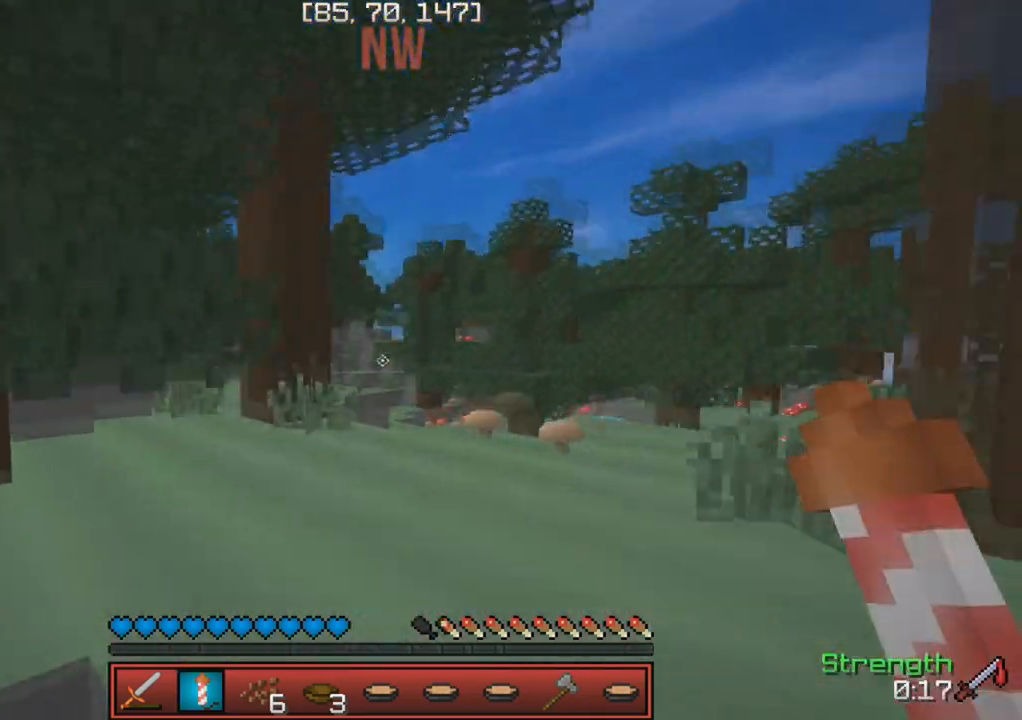
Gameplay with keyboard; each line is a JSON object with the keys held at the frame after it. "events" lists presses ("down") and releases ("up") of "a", "d", "s" and "w" between this image and that frame as [ms after this image, input, new state], when the widget could be followed in between. No other keys are recorded. Mouse input is not recorded.
{"keys": ["w"], "events": []}
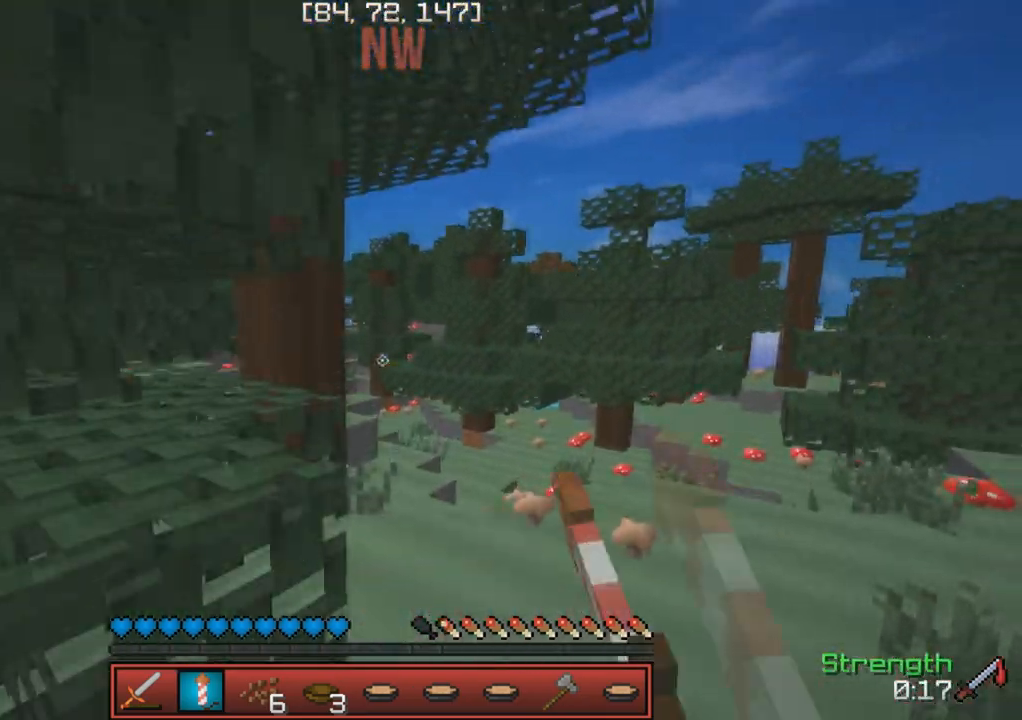
{"keys": ["d", "w"], "events": [[117, "d", "down"]]}
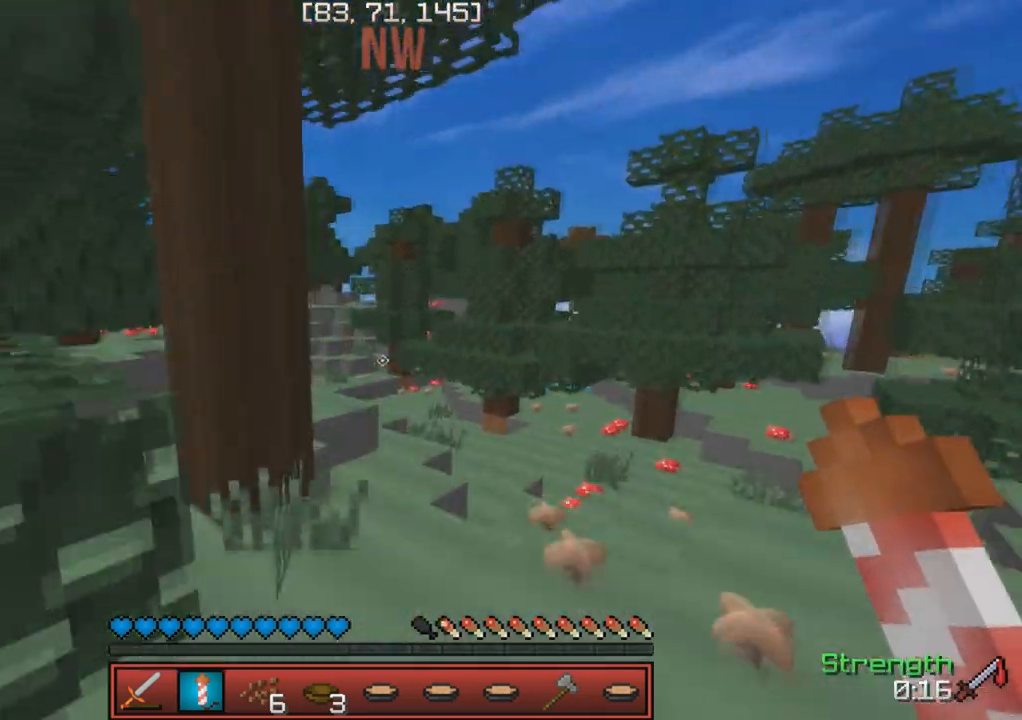
{"keys": ["w"], "events": [[167, "d", "up"]]}
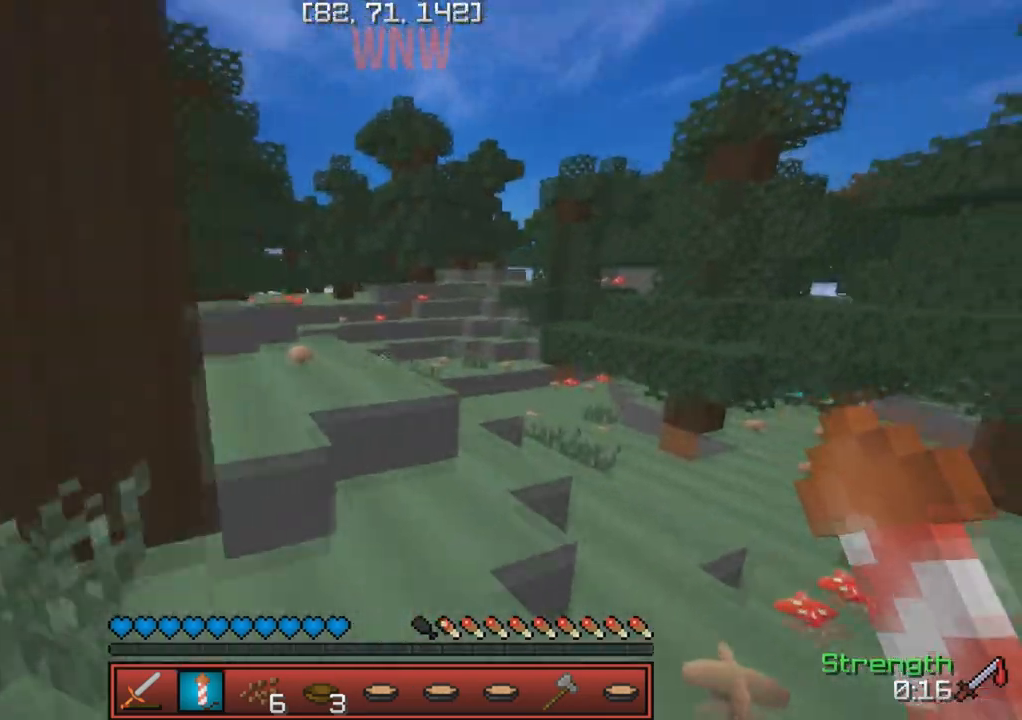
{"keys": ["a", "w"], "events": [[233, "a", "down"]]}
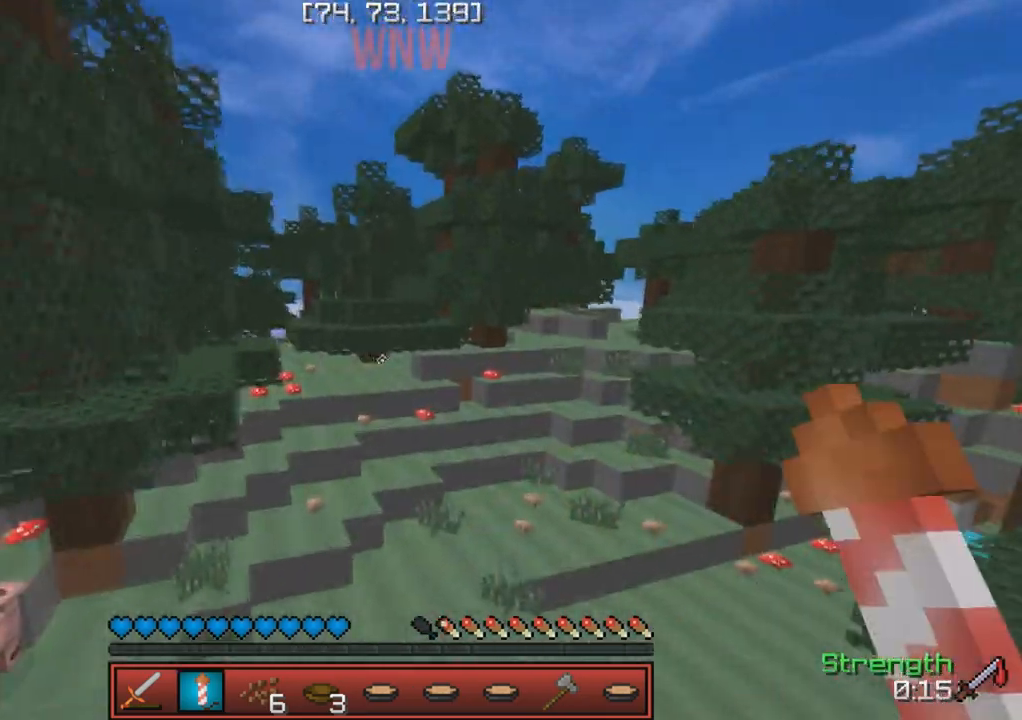
{"keys": ["w"], "events": [[167, "a", "up"], [200, "d", "down"], [450, "d", "up"]]}
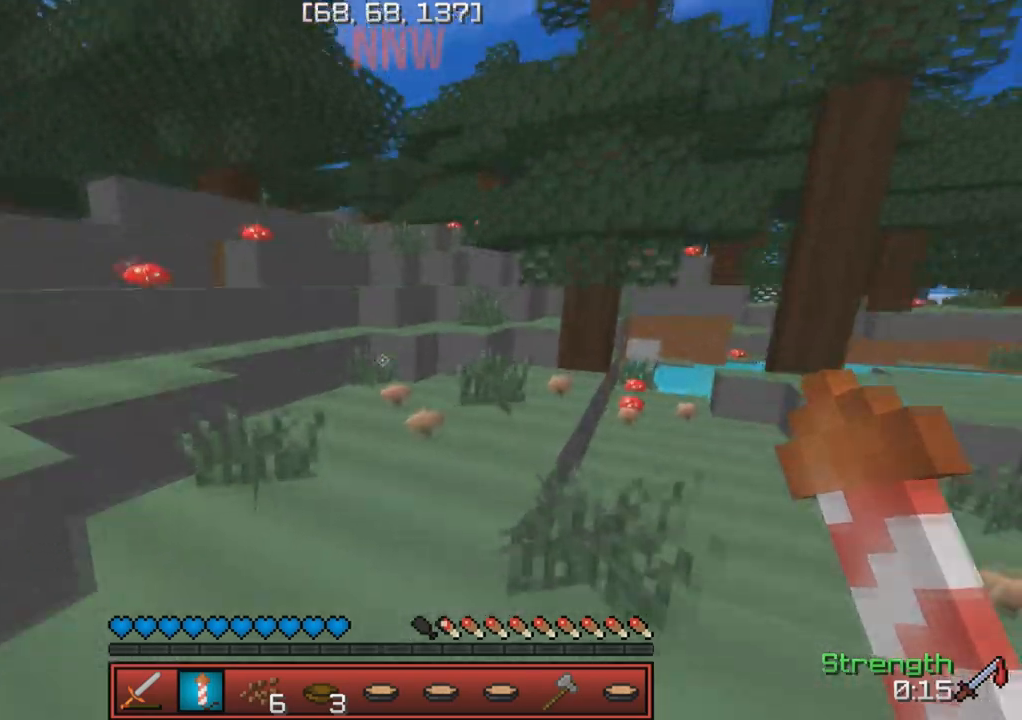
{"keys": ["d", "w"], "events": [[417, "d", "down"]]}
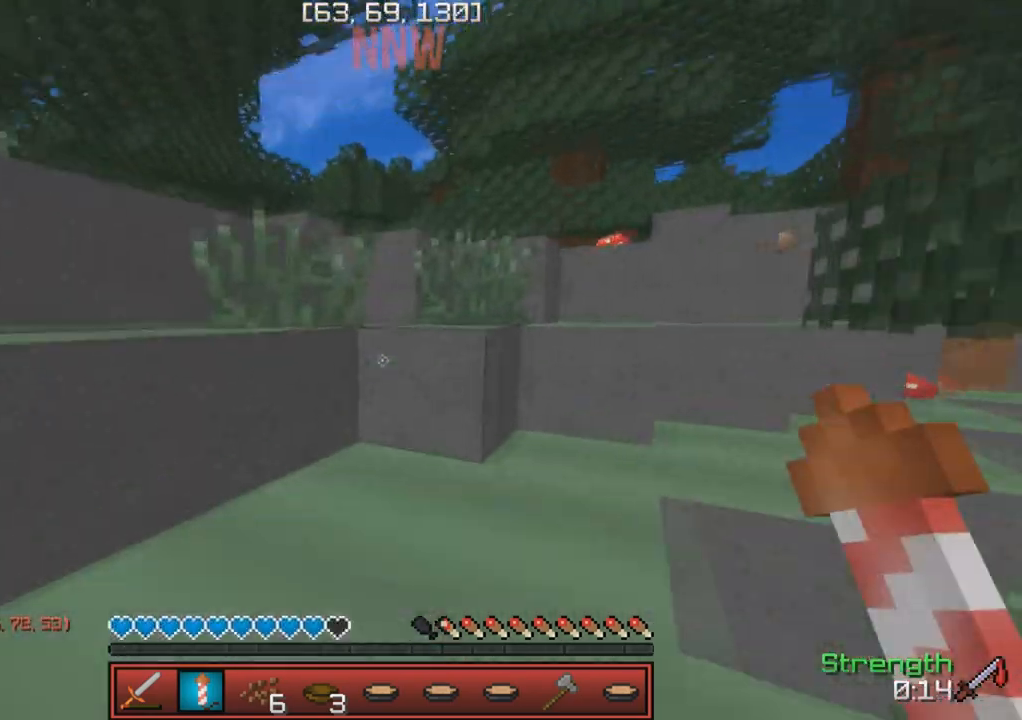
{"keys": ["d", "w"], "events": [[333, "d", "up"], [467, "d", "down"]]}
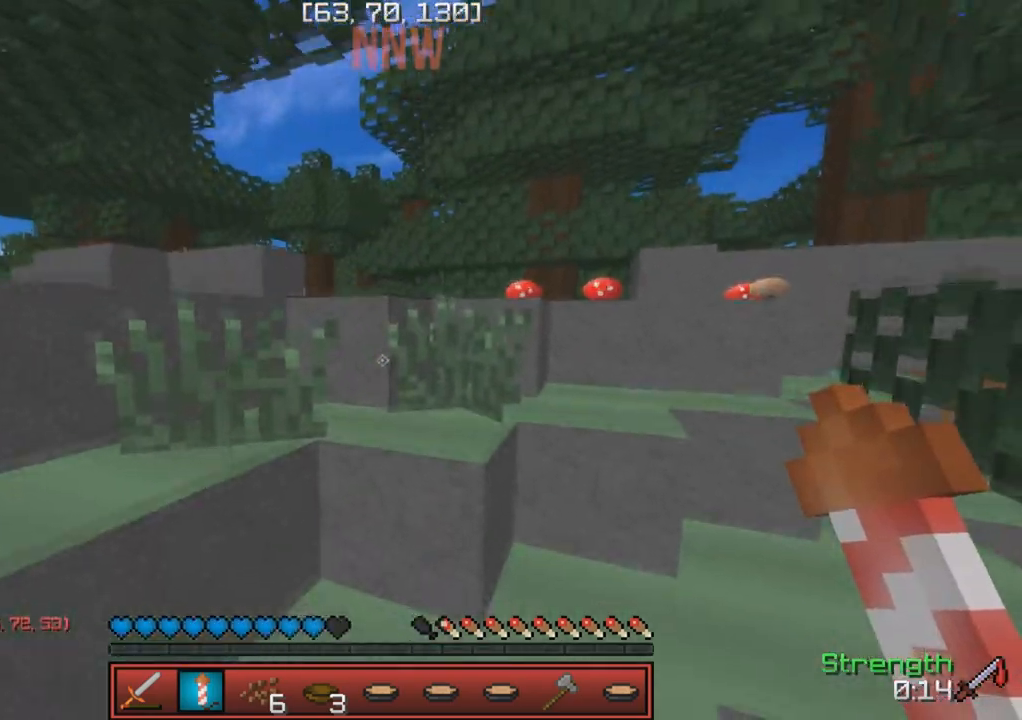
{"keys": ["w"], "events": [[133, "d", "up"]]}
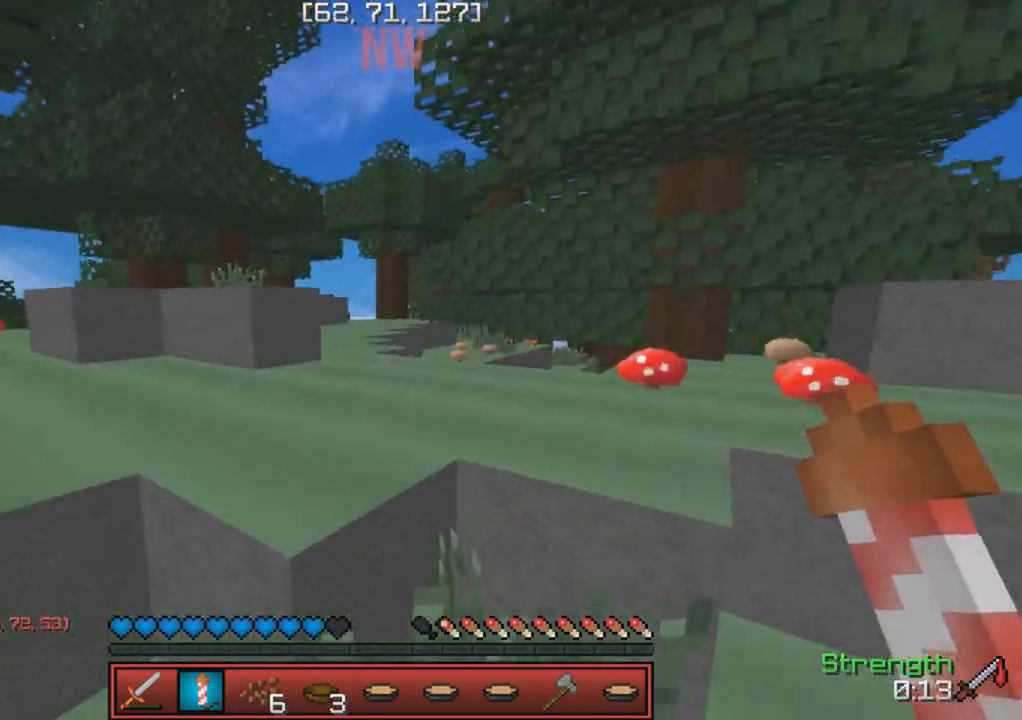
{"keys": ["w"], "events": [[333, "a", "down"], [417, "a", "up"]]}
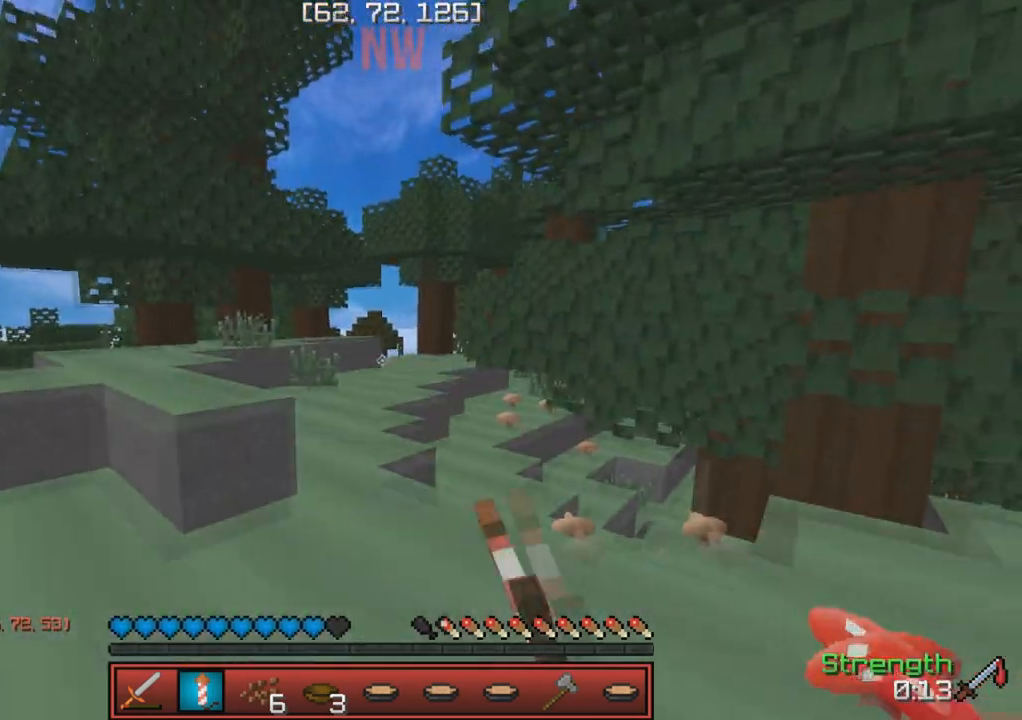
{"keys": ["d", "w"], "events": [[450, "d", "down"]]}
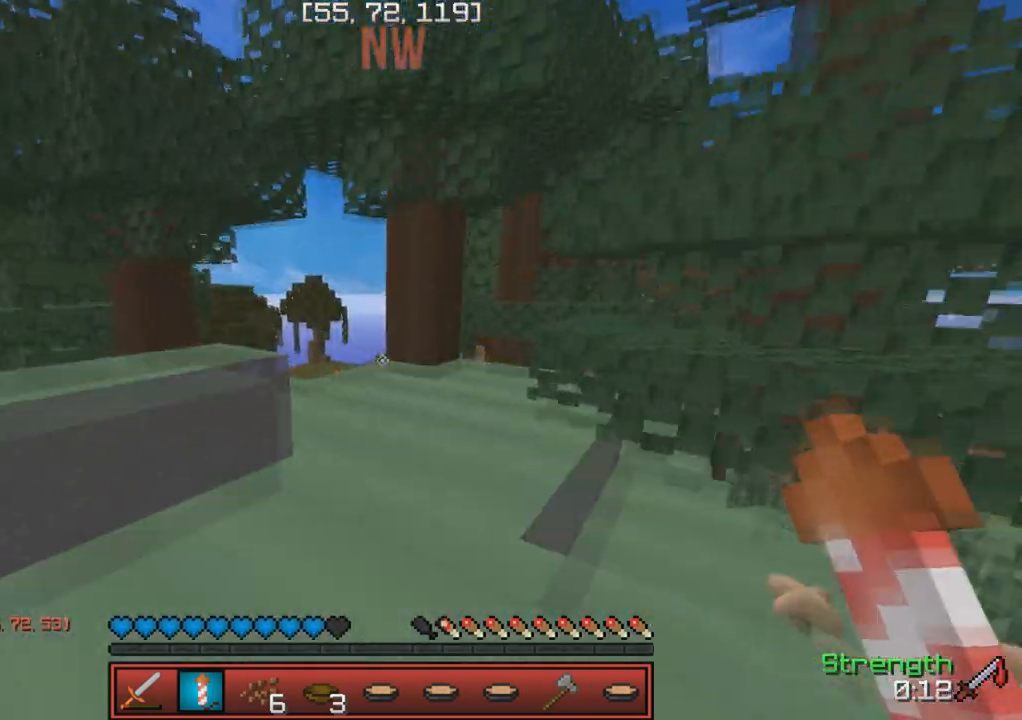
{"keys": ["w"], "events": [[33, "d", "up"], [133, "a", "down"], [483, "a", "up"]]}
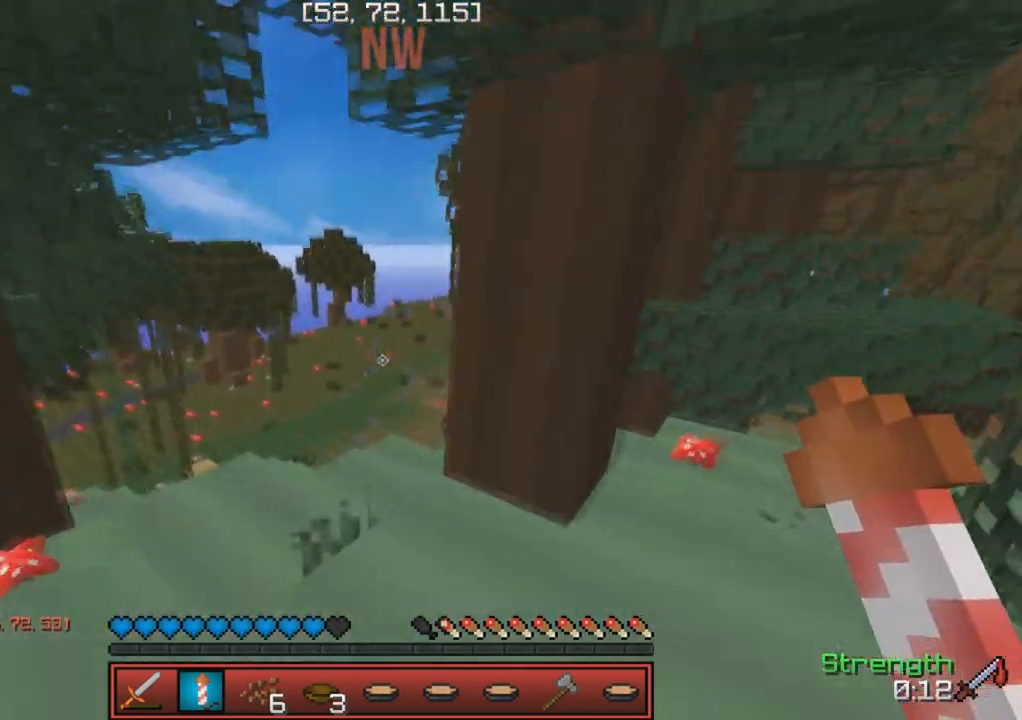
{"keys": ["w"], "events": [[300, "a", "down"], [417, "a", "up"]]}
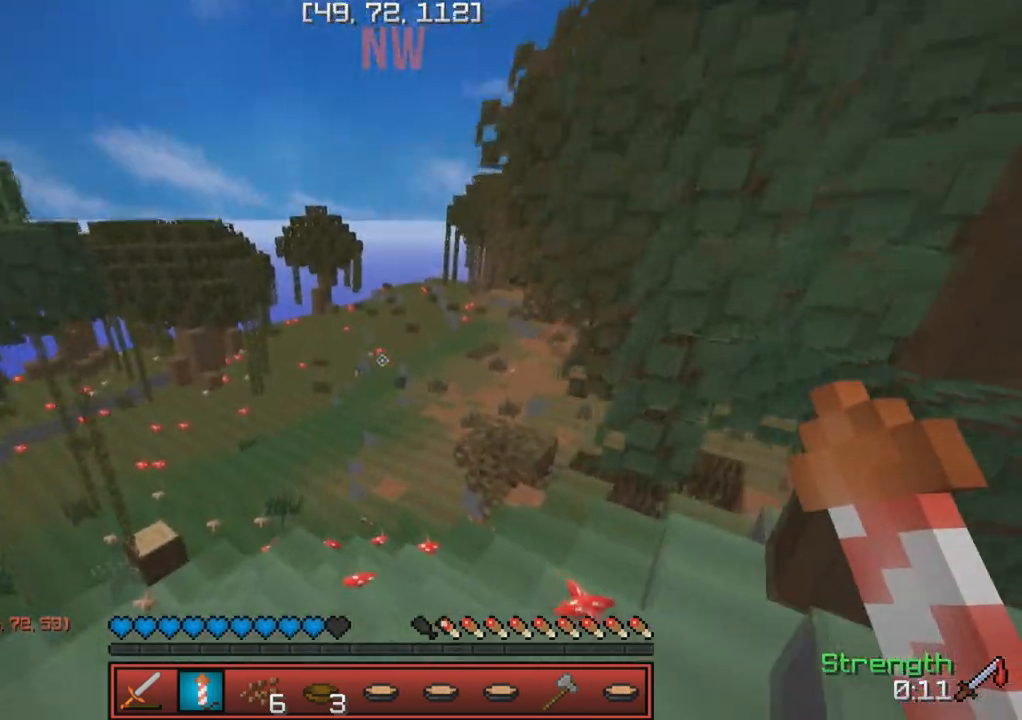
{"keys": ["w"], "events": []}
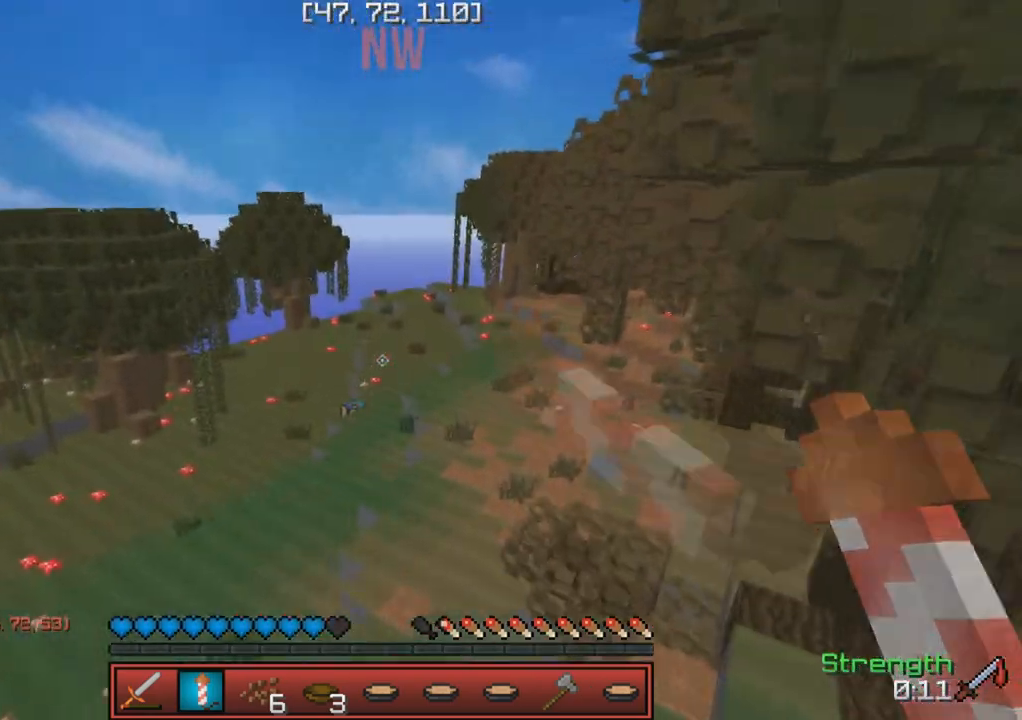
{"keys": [], "events": [[117, "w", "up"]]}
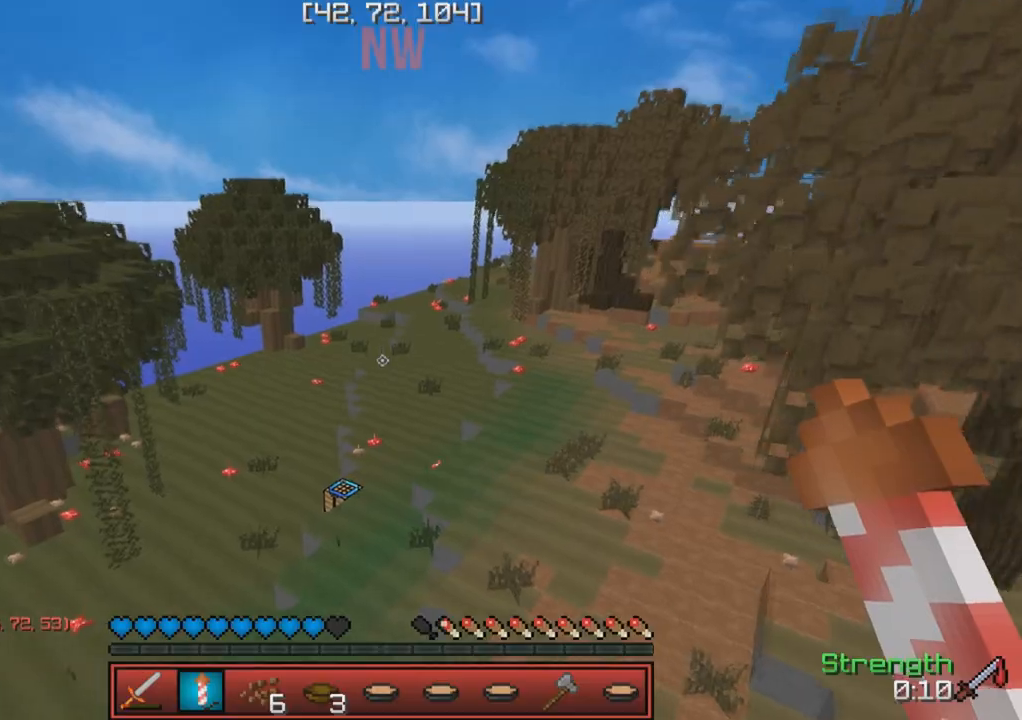
{"keys": ["w"], "events": [[167, "w", "down"]]}
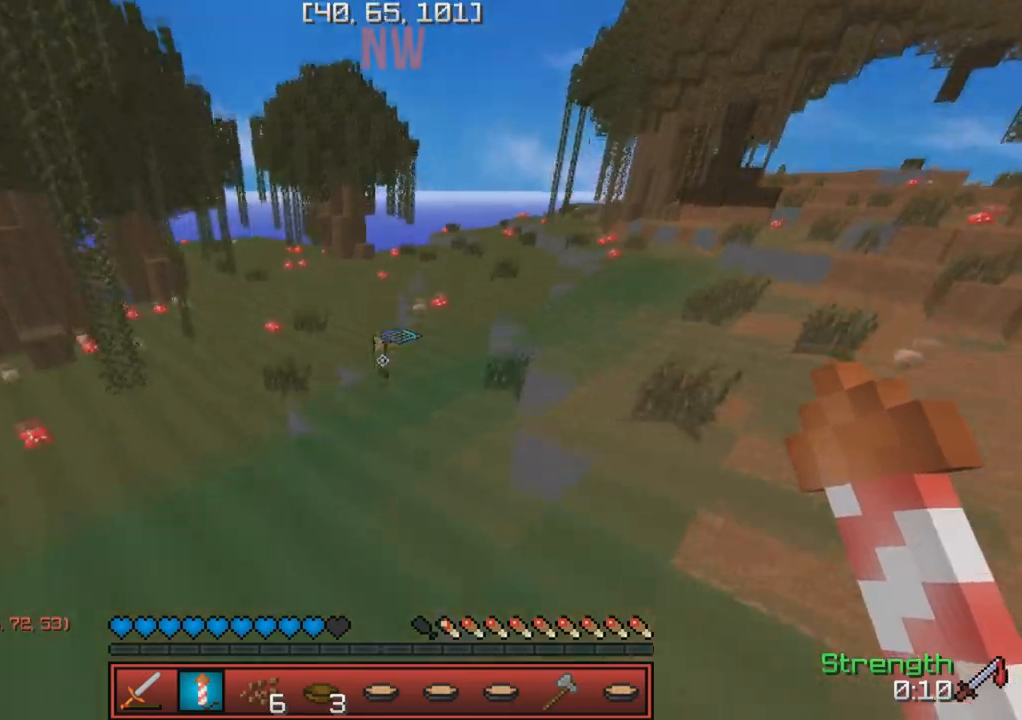
{"keys": ["w"], "events": []}
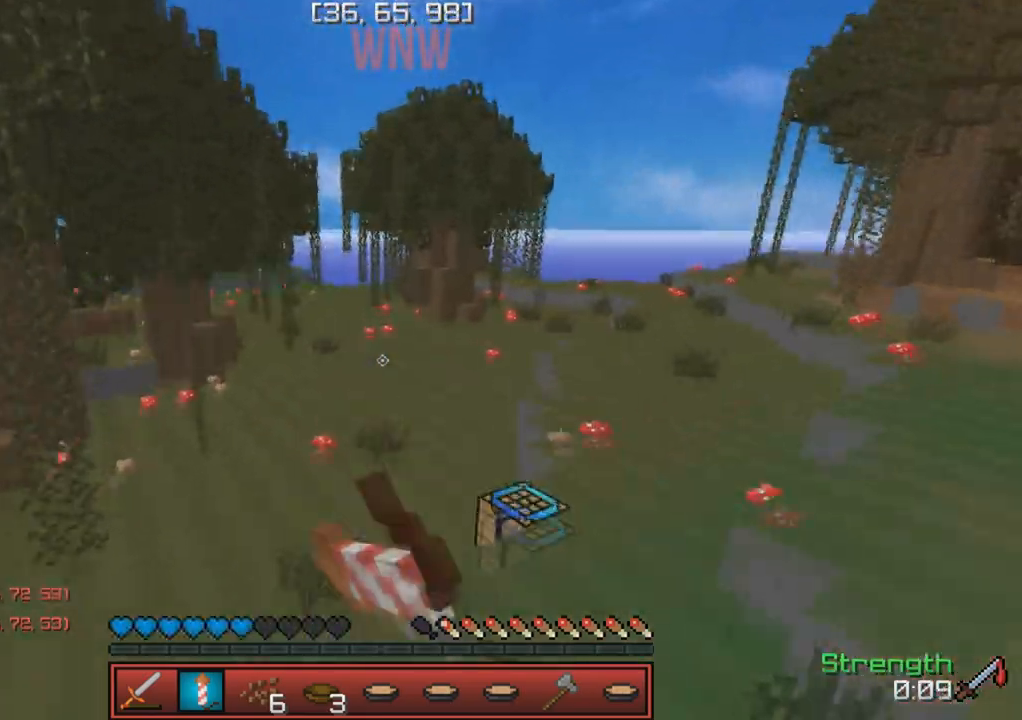
{"keys": [], "events": [[117, "w", "up"]]}
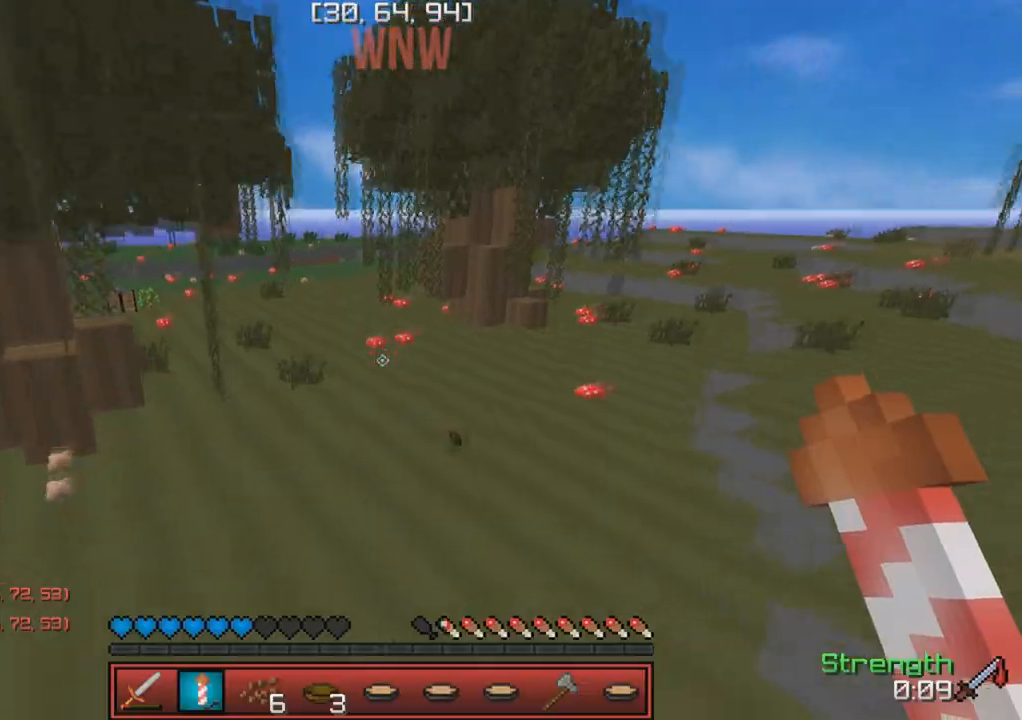
{"keys": ["w"], "events": [[50, "w", "down"]]}
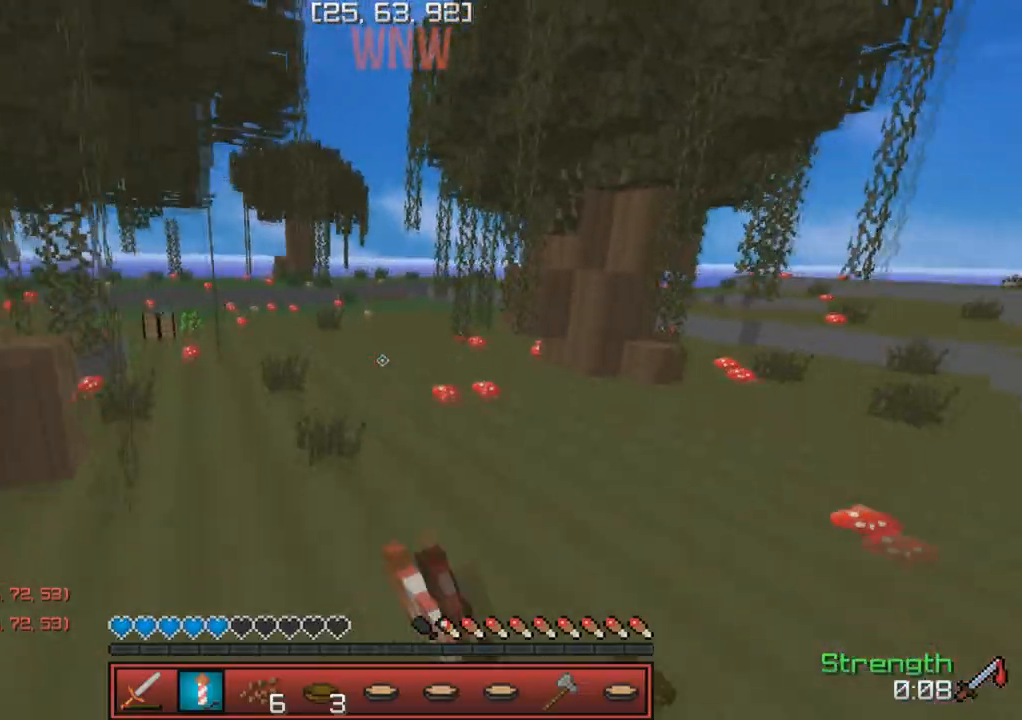
{"keys": ["w"], "events": []}
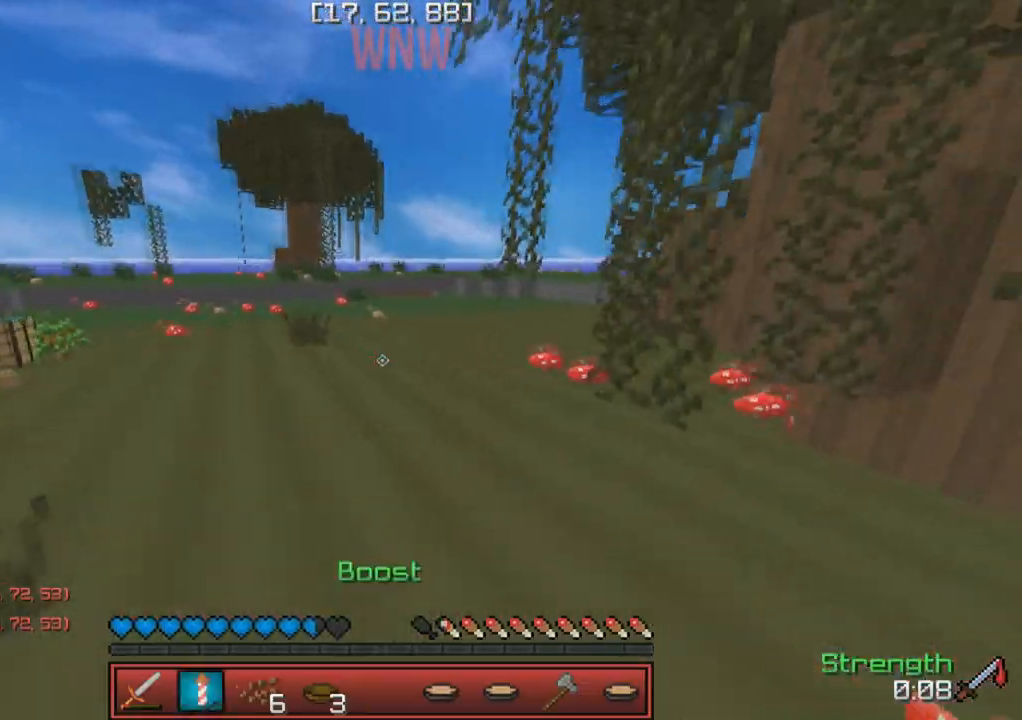
{"keys": ["w"], "events": []}
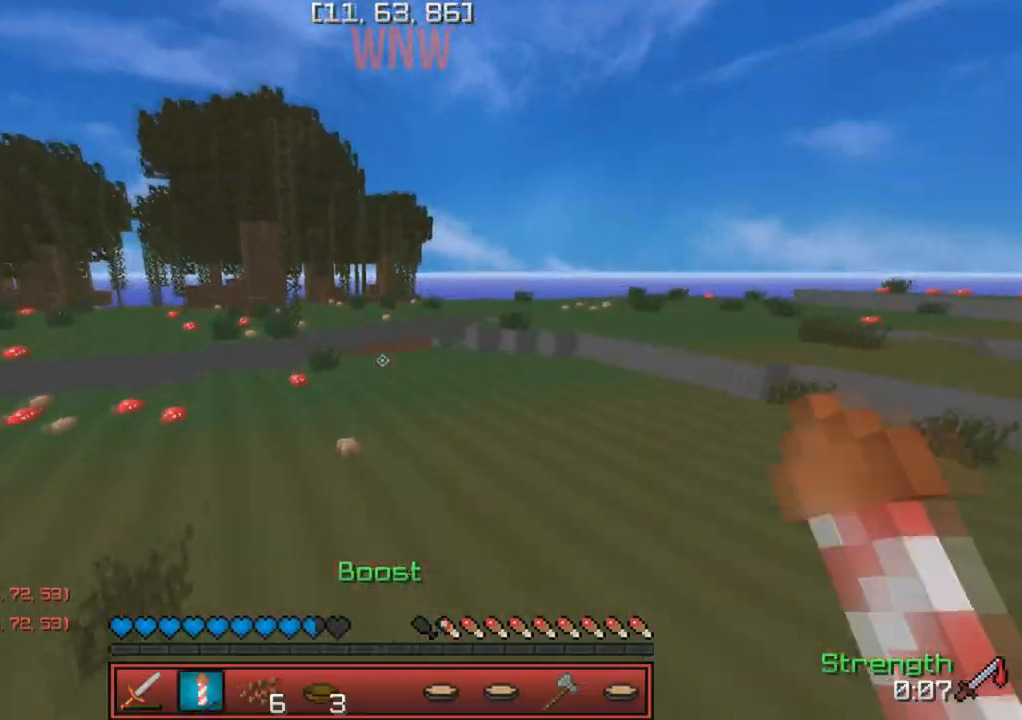
{"keys": ["w"], "events": []}
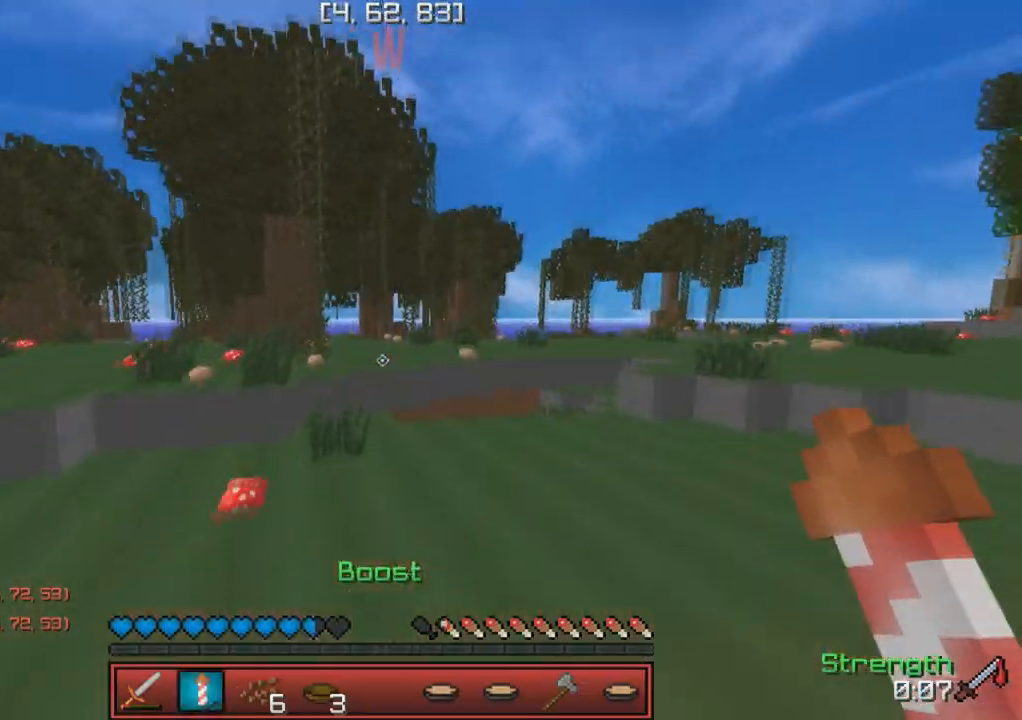
{"keys": ["d", "w"], "events": [[383, "d", "down"]]}
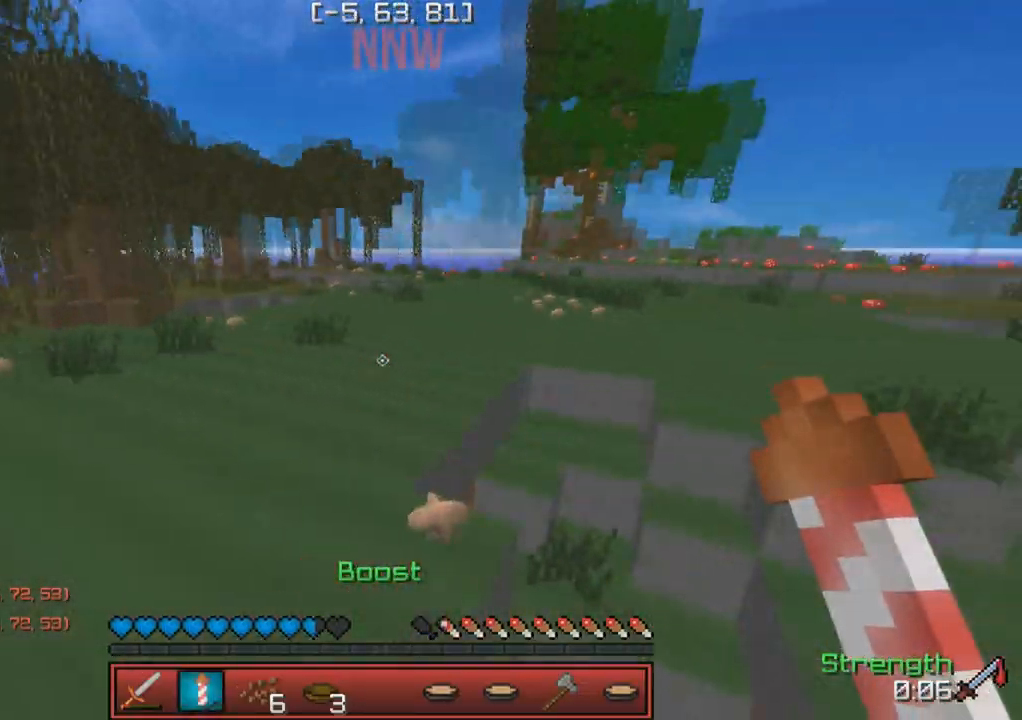
{"keys": ["a", "w"], "events": [[33, "d", "up"], [433, "a", "down"]]}
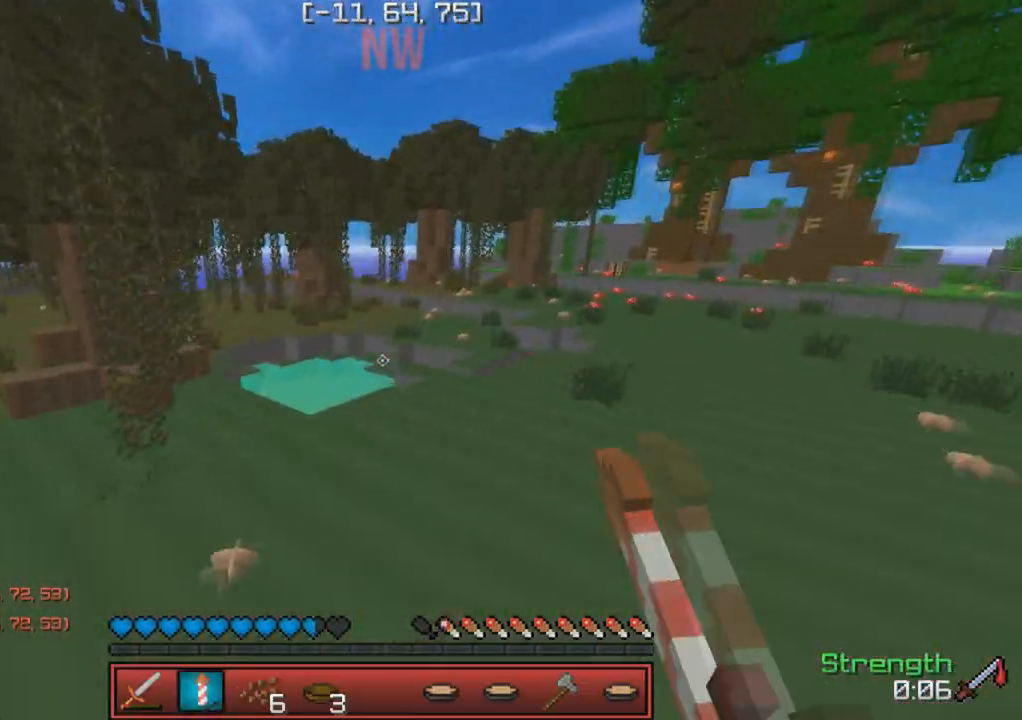
{"keys": ["w"], "events": [[250, "a", "up"]]}
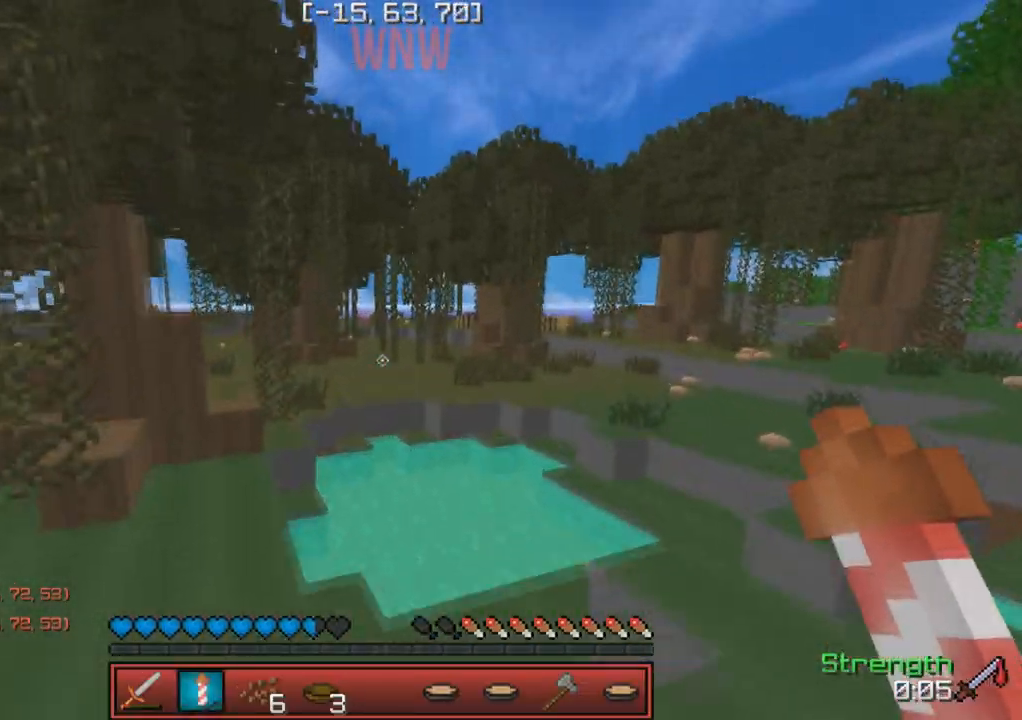
{"keys": ["w"], "events": []}
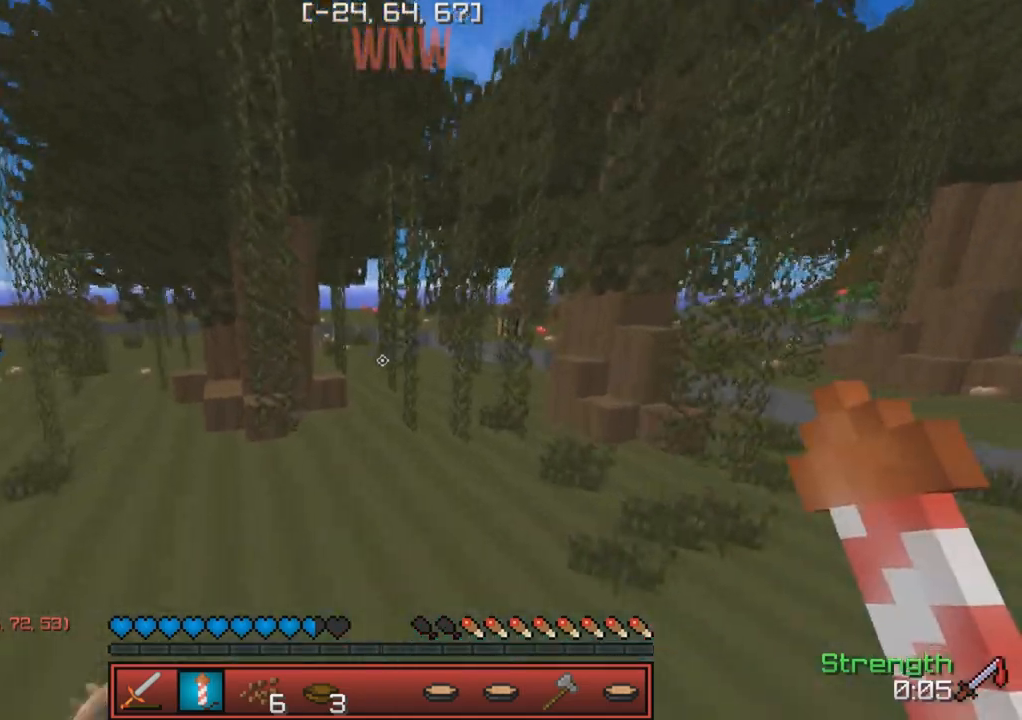
{"keys": ["w"], "events": [[33, "a", "down"], [133, "a", "up"]]}
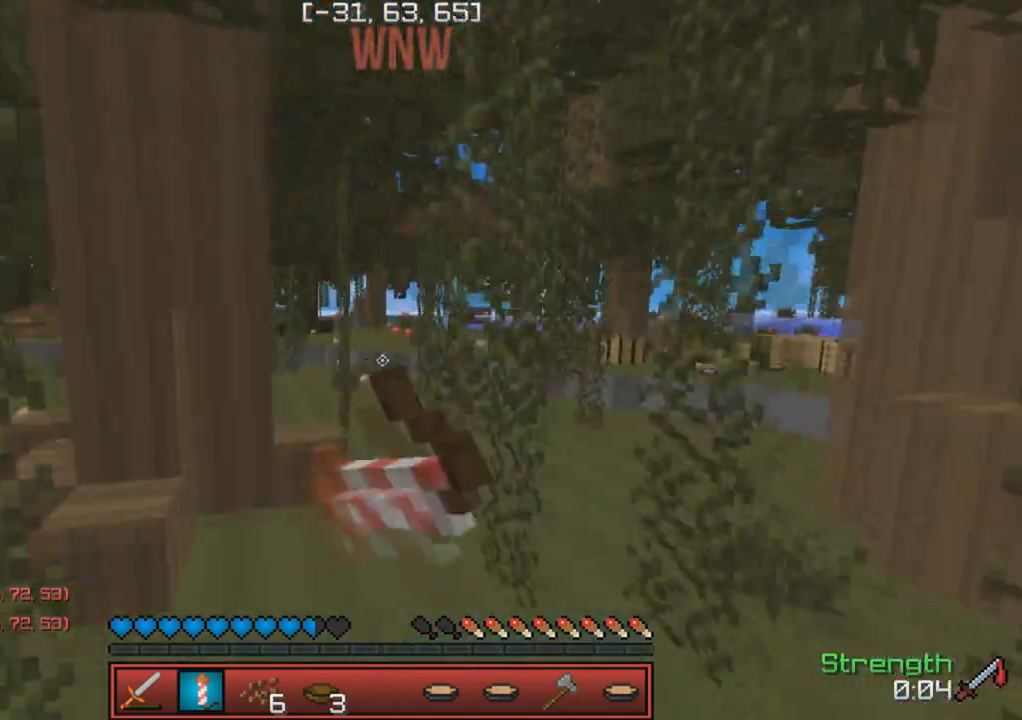
{"keys": ["w"], "events": [[233, "d", "down"], [317, "d", "up"]]}
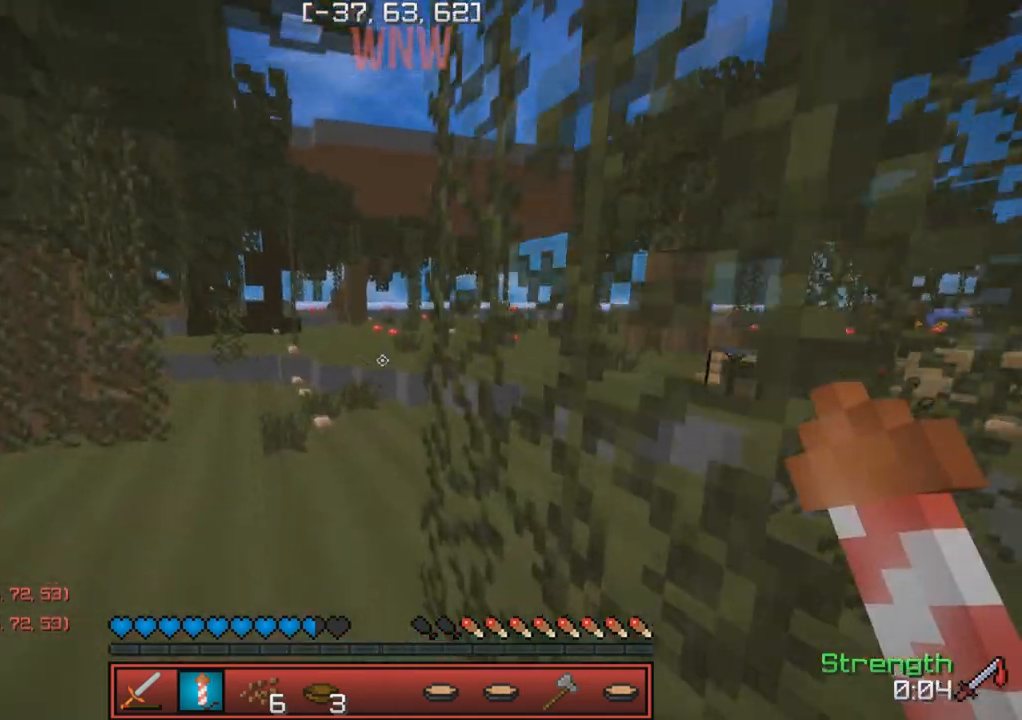
{"keys": ["w"], "events": []}
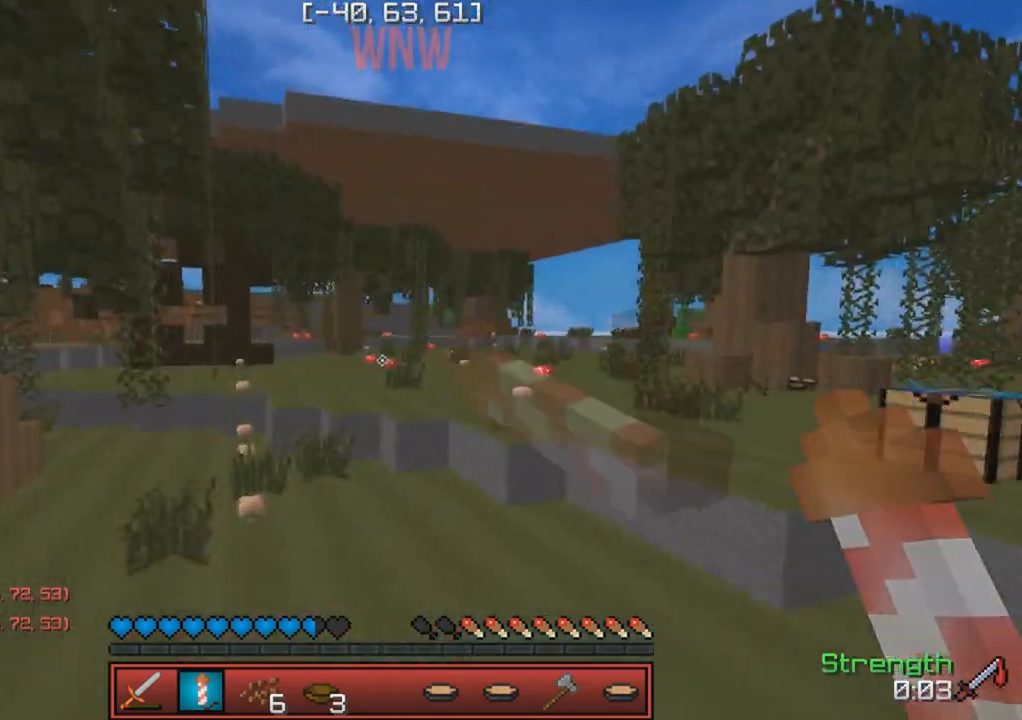
{"keys": ["w"], "events": [[233, "a", "down"], [433, "a", "up"]]}